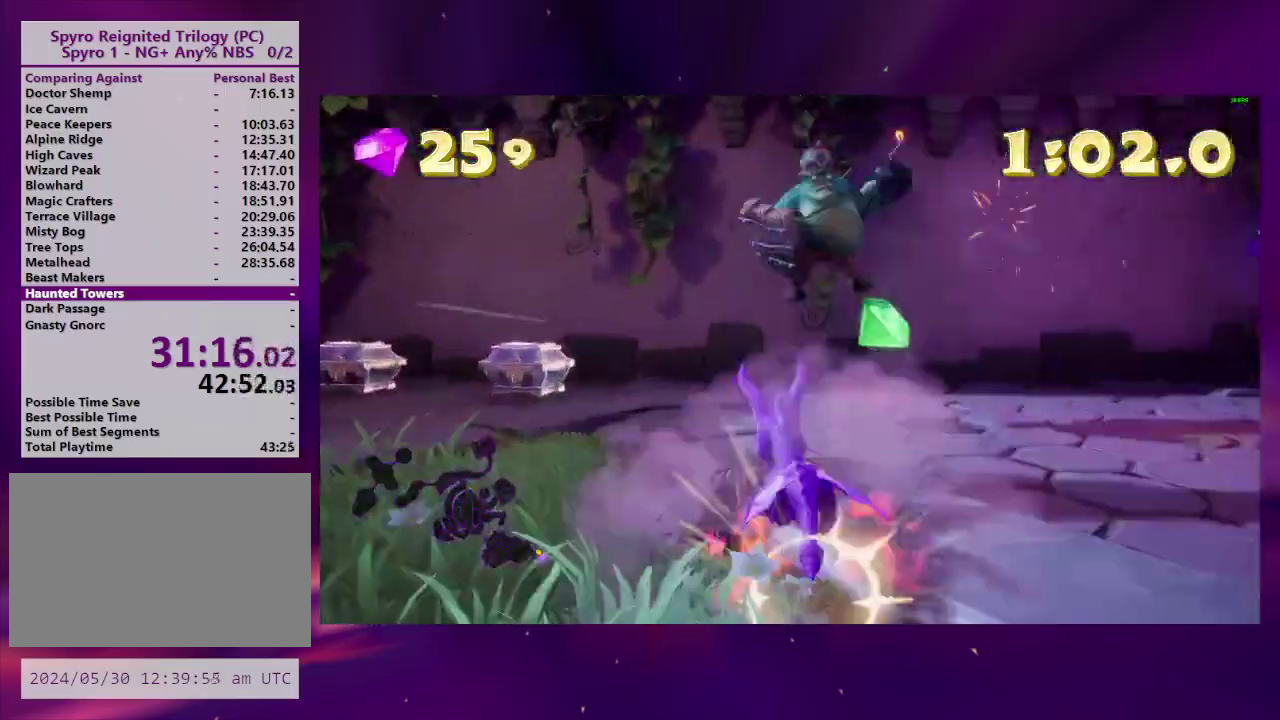
Gameplay with a controller (PlayStation layout); each line is a JSON object with the inputs held at the frame after it. "events" lists button and stick changes between this image and that frame as [ms after this image, input, new state], when the widget could be followed in between. This overlay highlights the sticks when they move; stick clicks (L3 R3) are not distinguishable. Not read: L3 R3 SQUARE left_stick.
{"buttons": [], "right_stick": "center", "events": [[200, "DPAD_DOWN", "down"], [400, "DPAD_DOWN", "up"], [467, "DPAD_LEFT", "up"]]}
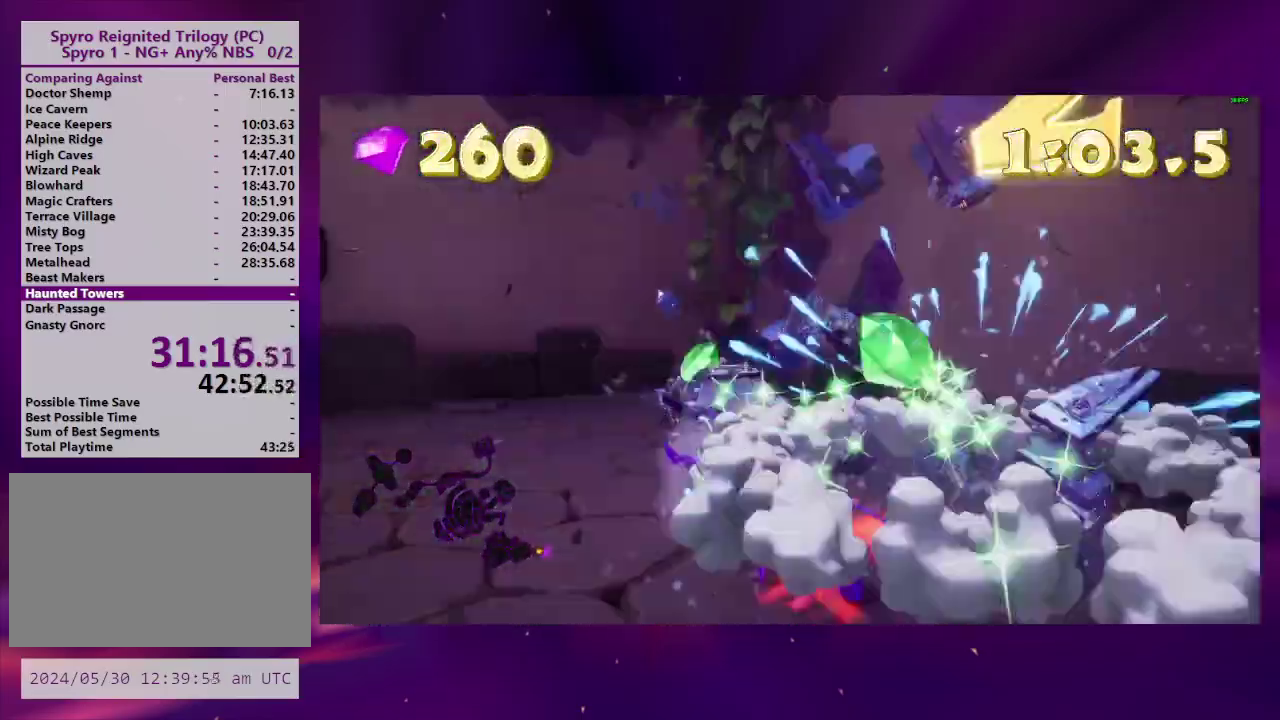
{"buttons": [], "right_stick": "center", "events": [[33, "DPAD_LEFT", "down"], [133, "DPAD_DOWN", "down"], [367, "DPAD_DOWN", "up"], [433, "DPAD_LEFT", "up"]]}
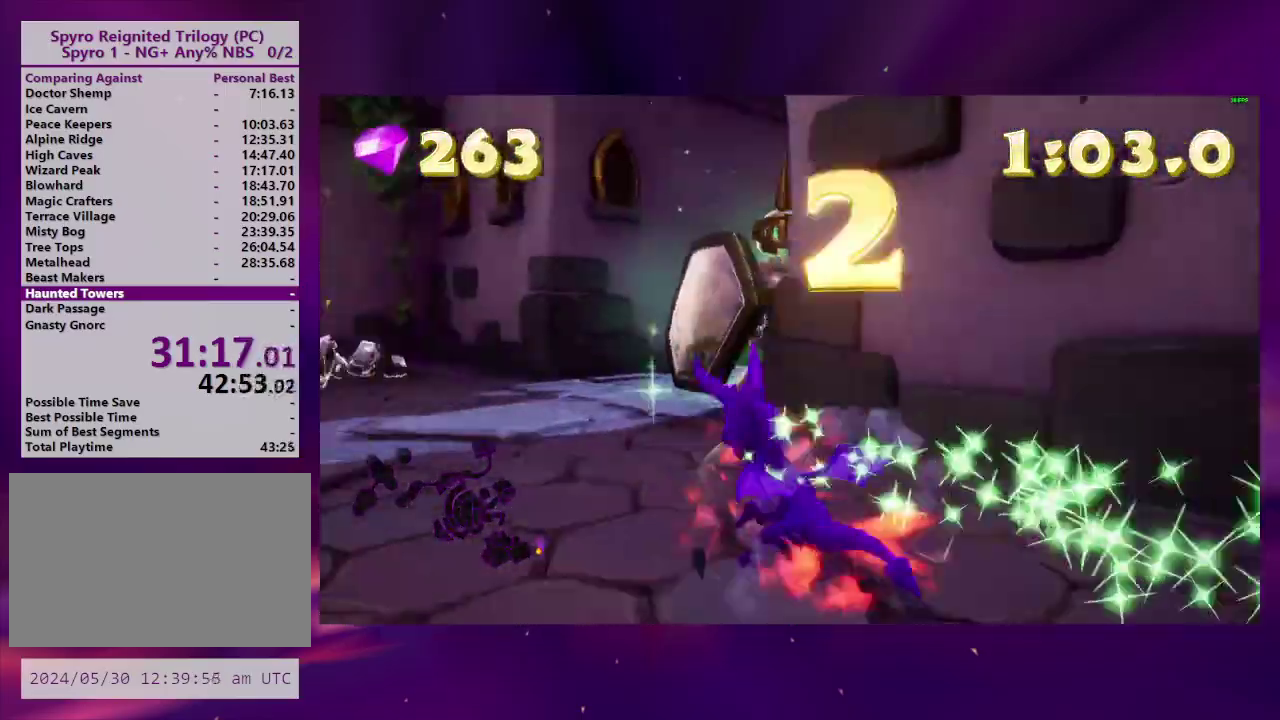
{"buttons": ["DPAD_RIGHT"], "right_stick": "center", "events": [[67, "DPAD_RIGHT", "down"]]}
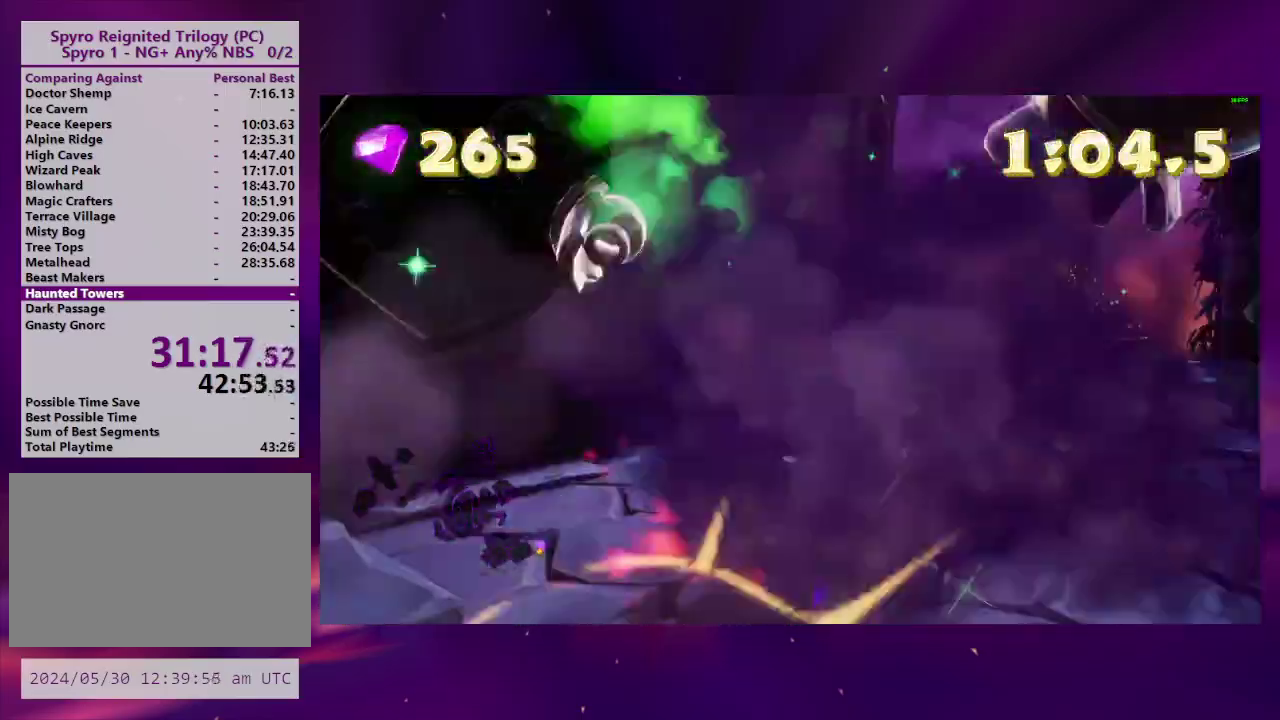
{"buttons": ["DPAD_RIGHT"], "right_stick": "center", "events": [[33, "DPAD_DOWN", "down"], [100, "DPAD_DOWN", "up"], [167, "DPAD_RIGHT", "up"], [167, "DPAD_UP", "down"], [433, "DPAD_UP", "up"], [500, "DPAD_RIGHT", "down"]]}
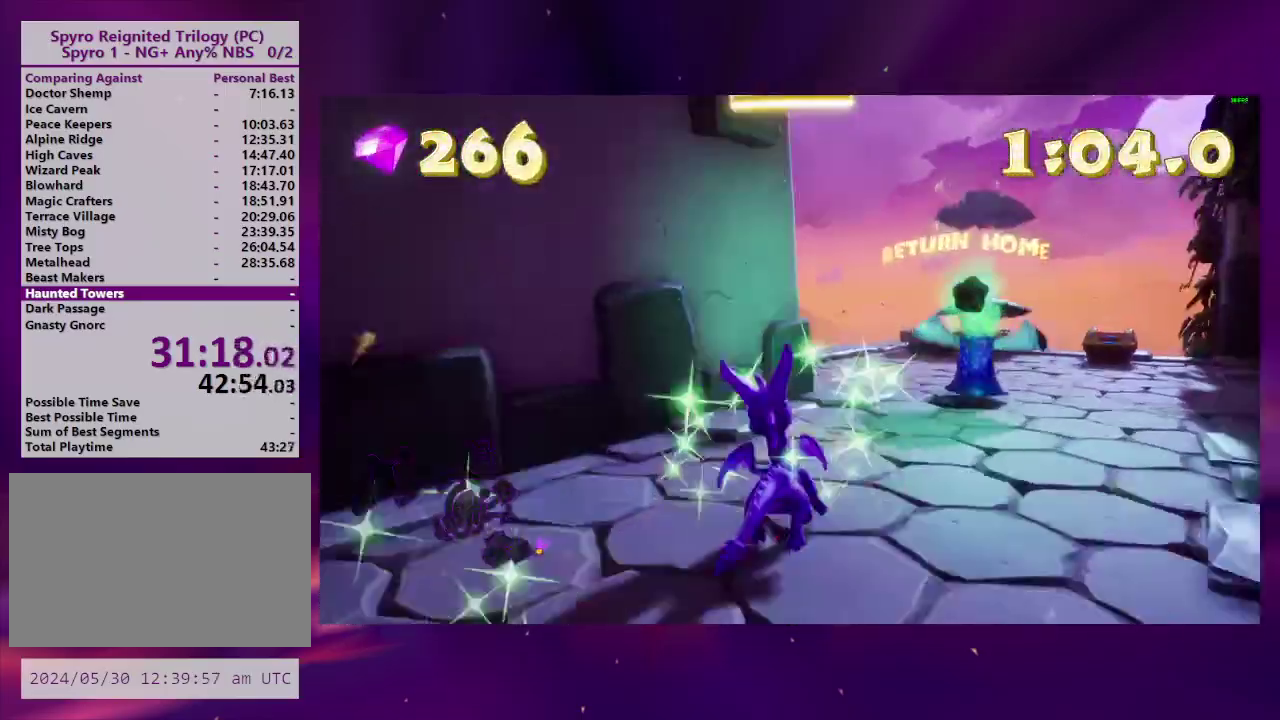
{"buttons": [], "right_stick": "center", "events": [[233, "DPAD_RIGHT", "up"]]}
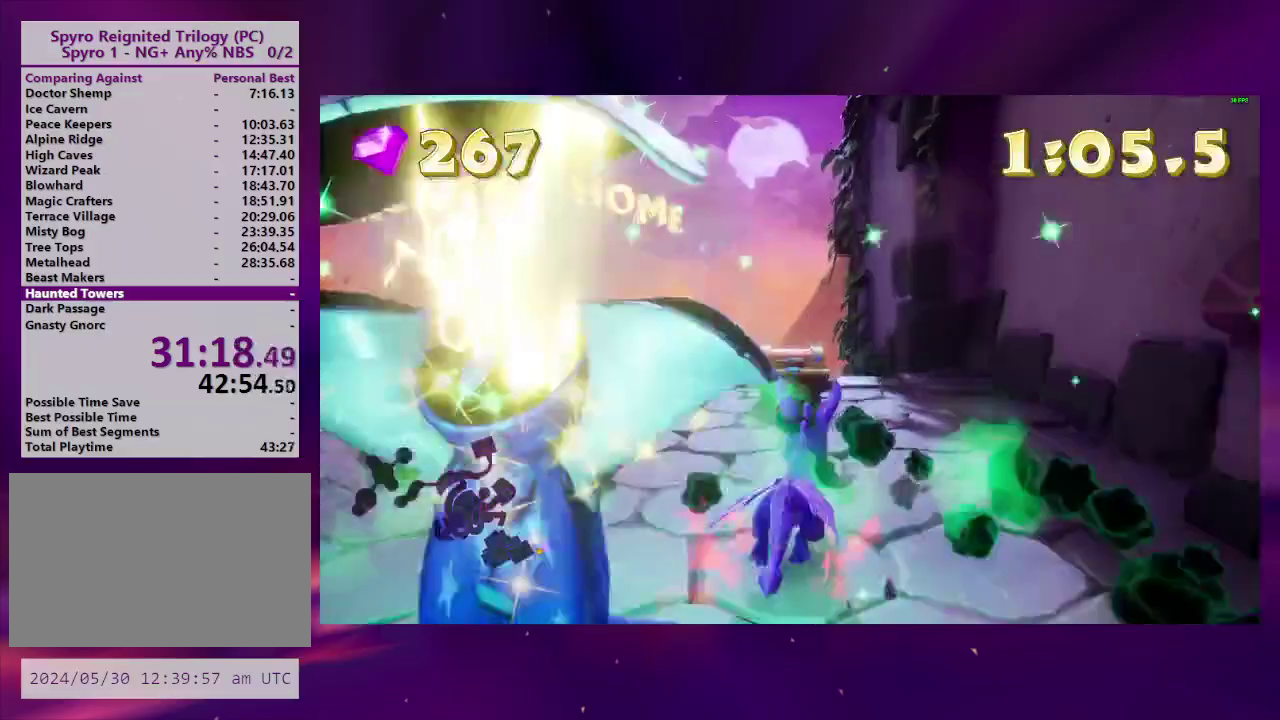
{"buttons": [], "right_stick": "left", "events": [[67, "CIRCLE", "down"], [133, "CIRCLE", "up"], [167, "DPAD_DOWN", "down"], [167, "DPAD_LEFT", "down"], [200, "CIRCLE", "down"], [267, "DPAD_LEFT", "up"], [300, "CIRCLE", "up"], [367, "DPAD_DOWN", "up"], [400, "right_stick", "left"]]}
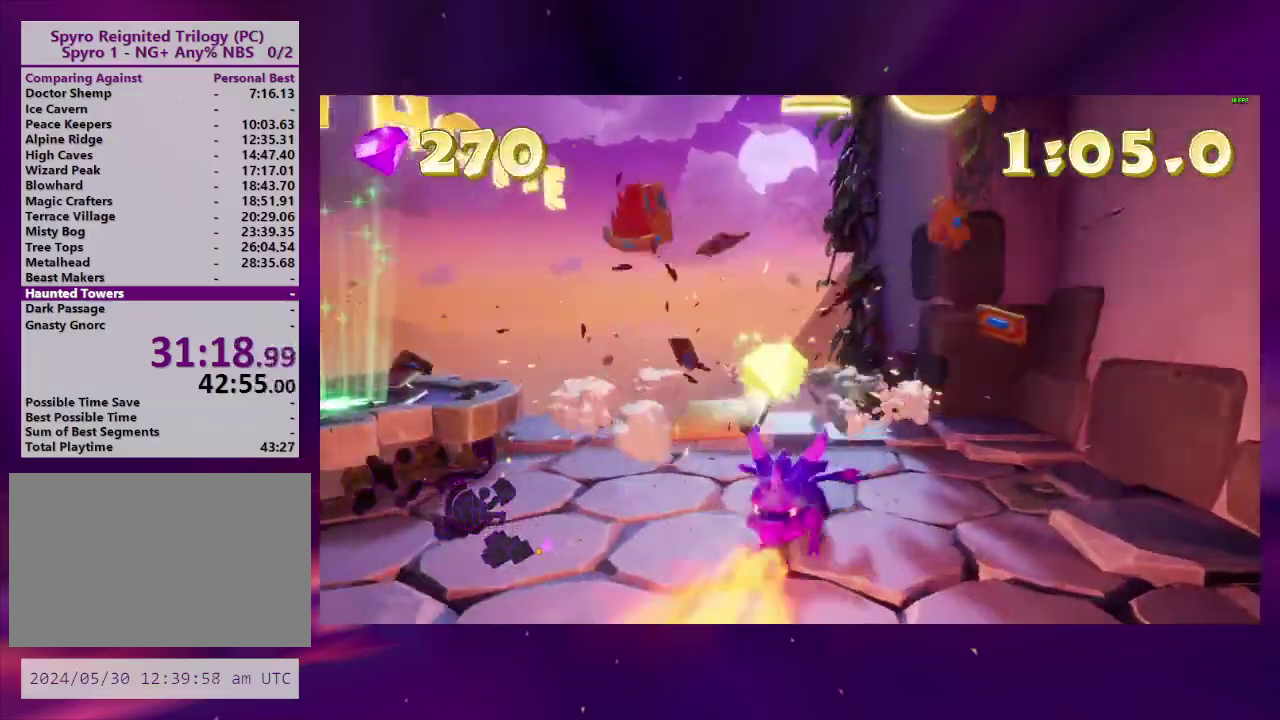
{"buttons": ["DPAD_LEFT"], "right_stick": "left", "events": [[67, "DPAD_UP", "down"], [167, "DPAD_LEFT", "down"], [200, "DPAD_UP", "up"], [300, "DPAD_DOWN", "down"], [433, "DPAD_DOWN", "up"]]}
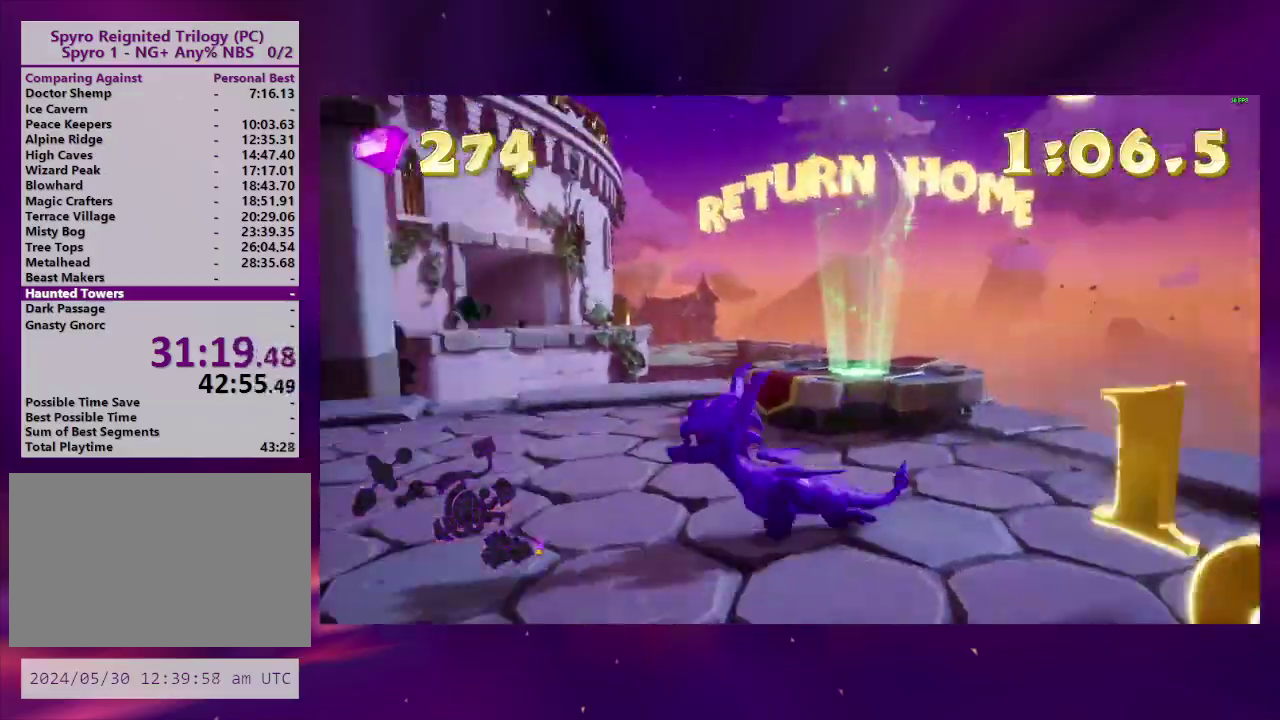
{"buttons": [], "right_stick": "center", "events": [[33, "DPAD_UP", "down"], [67, "DPAD_LEFT", "up"], [100, "right_stick", "center"], [400, "DPAD_UP", "up"]]}
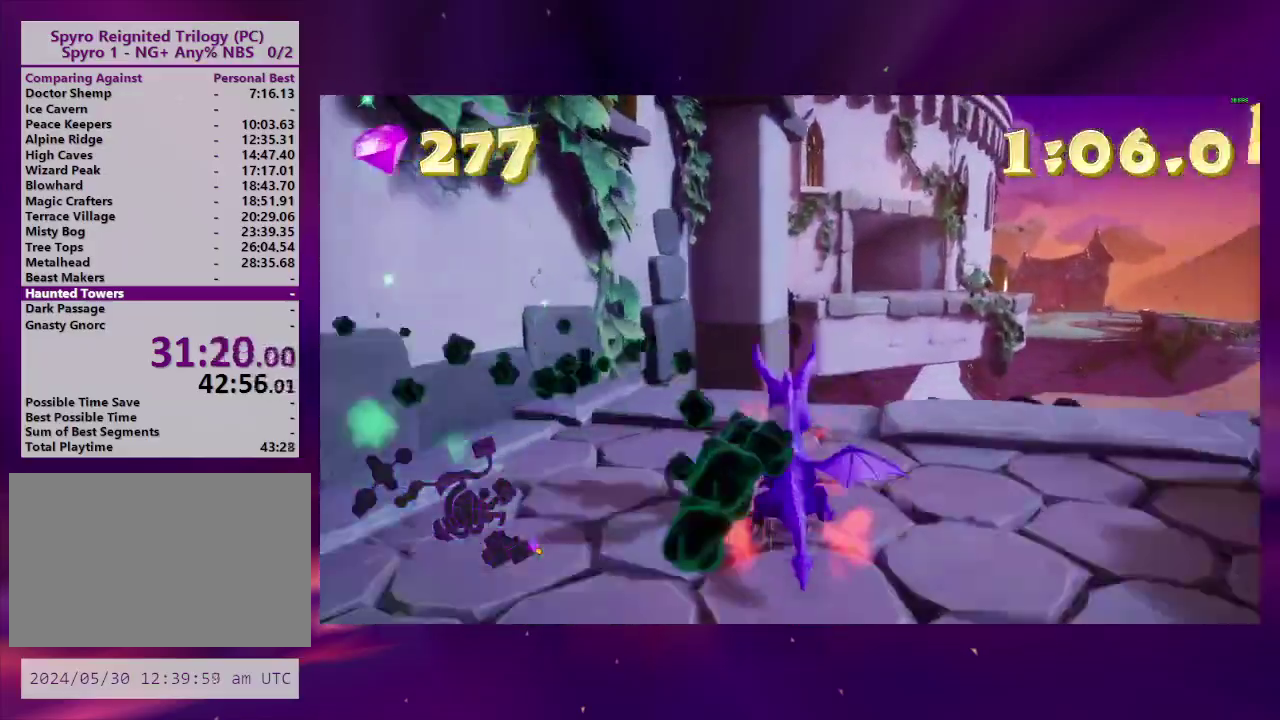
{"buttons": ["CROSS", "DPAD_LEFT"], "right_stick": "center", "events": [[33, "DPAD_RIGHT", "down"], [133, "DPAD_RIGHT", "up"], [333, "CROSS", "down"], [433, "DPAD_LEFT", "down"]]}
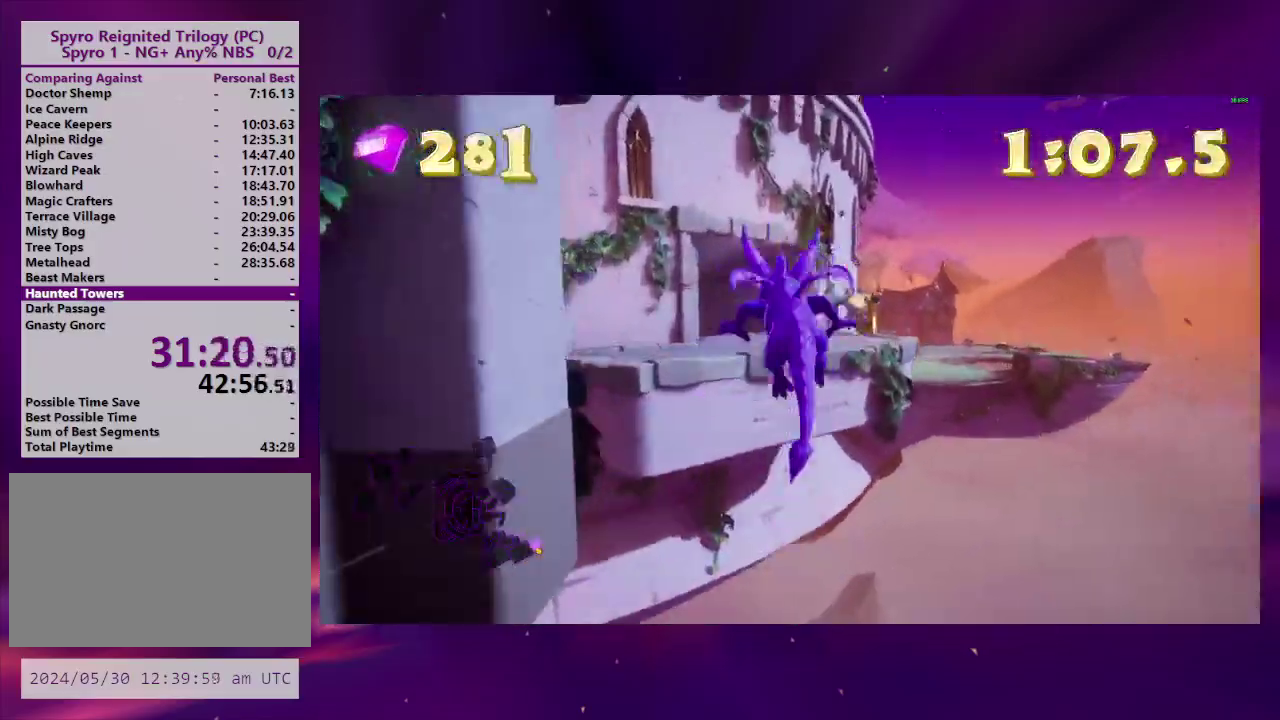
{"buttons": ["DPAD_RIGHT"], "right_stick": "center", "events": [[67, "DPAD_LEFT", "up"], [267, "CROSS", "up"], [400, "DPAD_RIGHT", "down"]]}
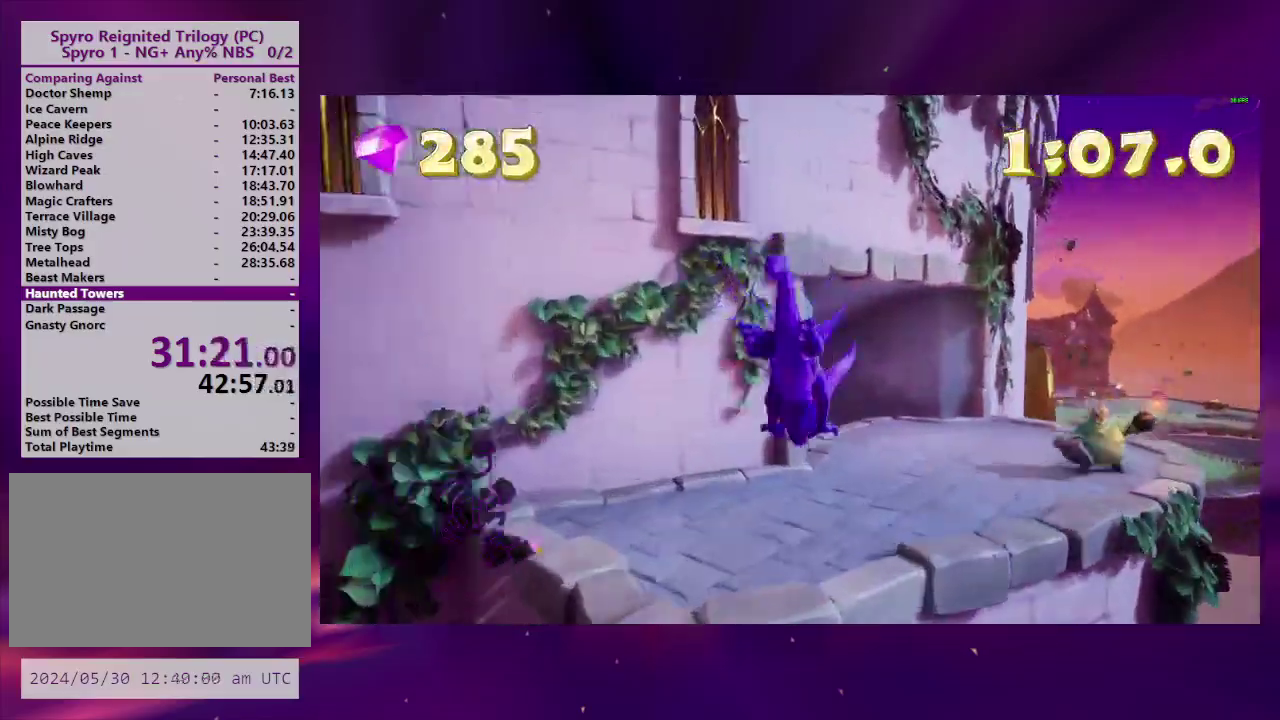
{"buttons": [], "right_stick": "center", "events": [[100, "DPAD_RIGHT", "up"], [167, "DPAD_RIGHT", "down"], [333, "DPAD_RIGHT", "up"]]}
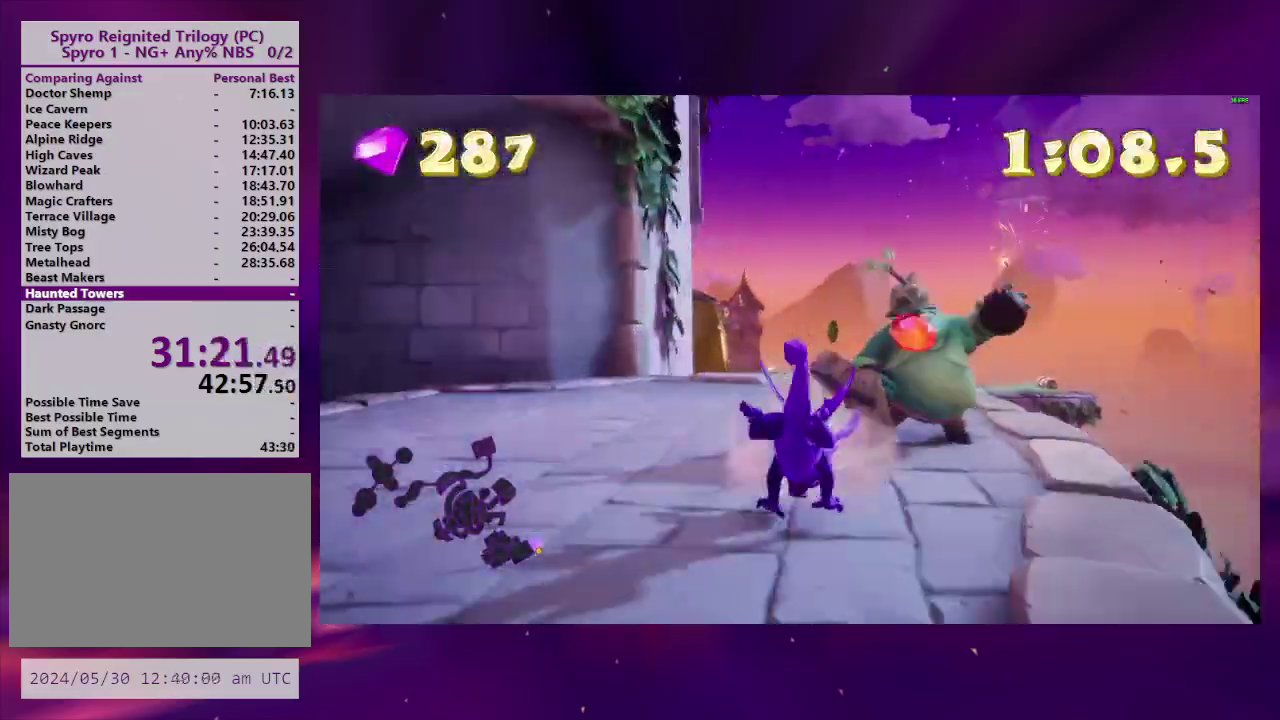
{"buttons": [], "right_stick": "center", "events": [[100, "DPAD_RIGHT", "down"], [133, "CROSS", "down"], [167, "DPAD_RIGHT", "up"], [267, "CROSS", "up"]]}
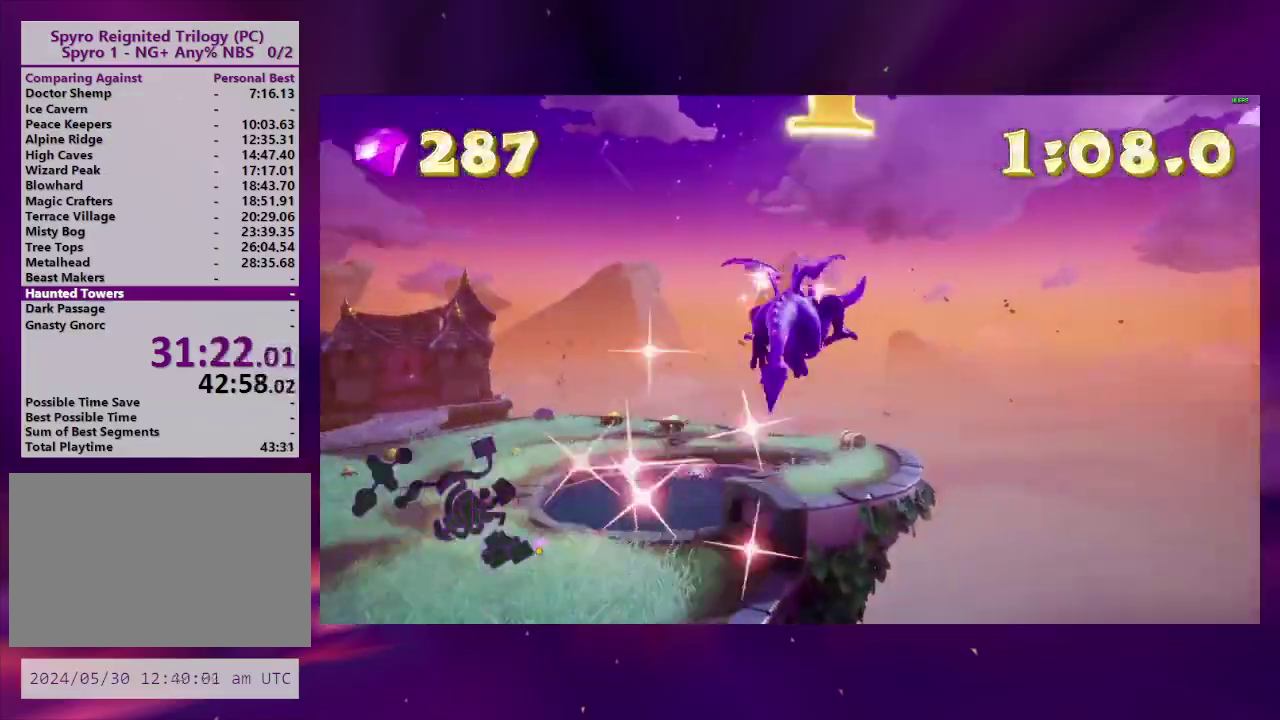
{"buttons": [], "right_stick": "center", "events": []}
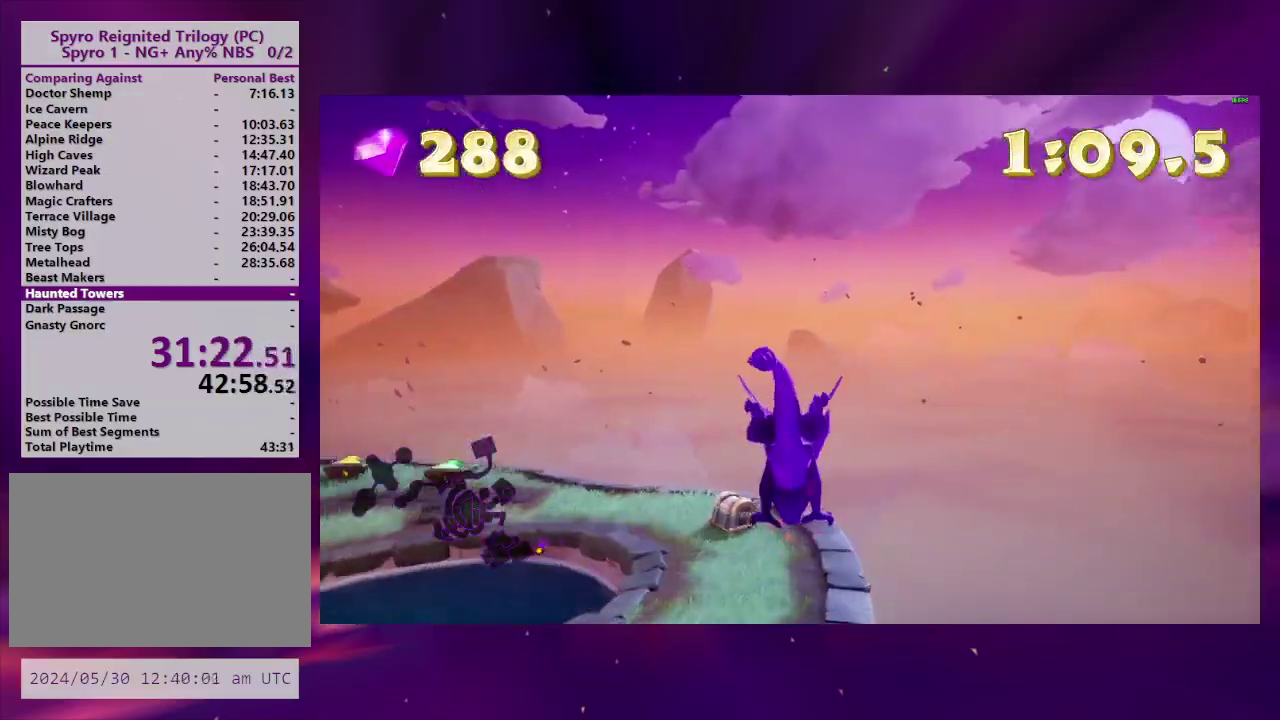
{"buttons": ["DPAD_LEFT"], "right_stick": "center", "events": [[233, "DPAD_LEFT", "down"], [433, "DPAD_LEFT", "up"], [500, "DPAD_LEFT", "down"]]}
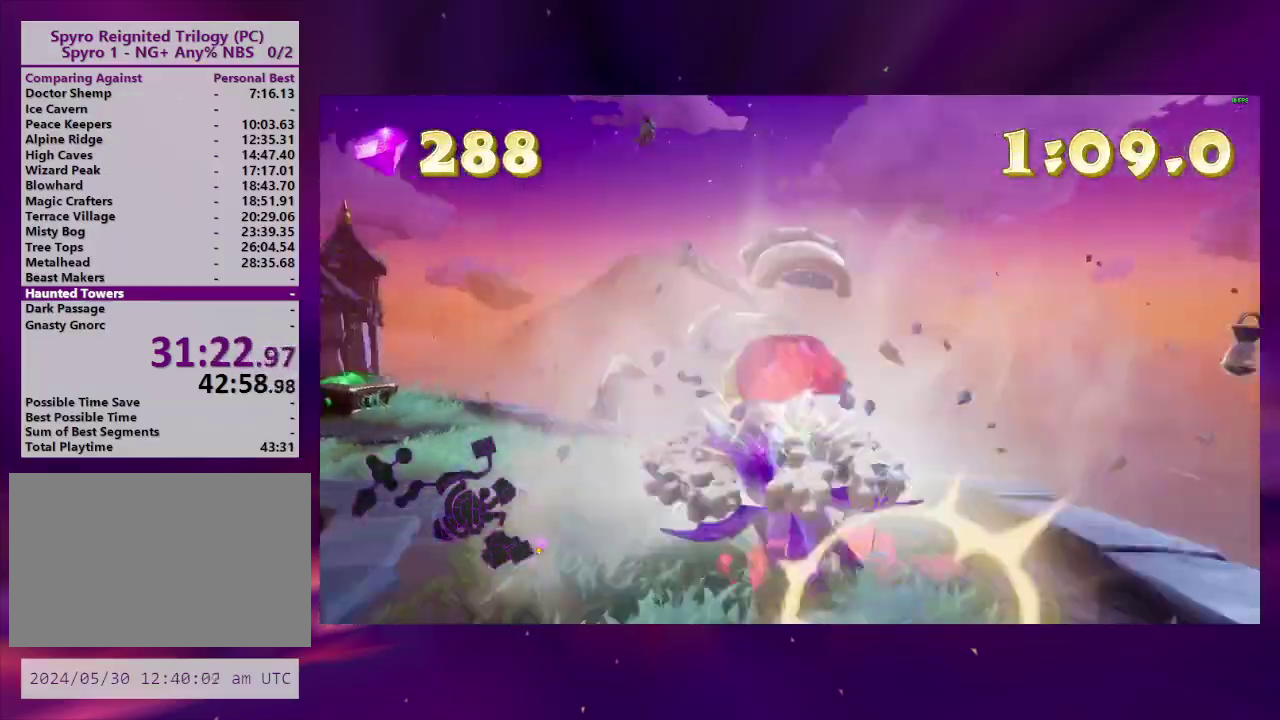
{"buttons": ["DPAD_RIGHT"], "right_stick": "center", "events": [[300, "DPAD_LEFT", "up"], [467, "DPAD_RIGHT", "down"]]}
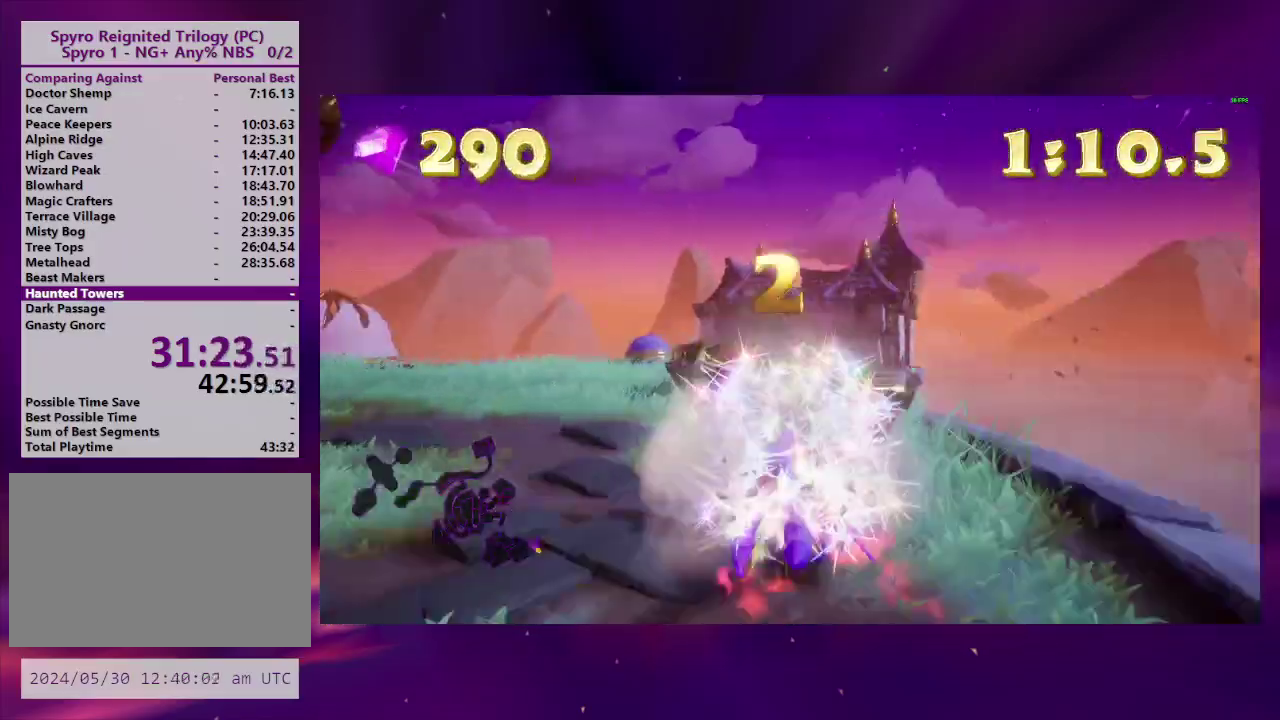
{"buttons": [], "right_stick": "center", "events": [[33, "DPAD_RIGHT", "up"], [333, "DPAD_LEFT", "down"], [367, "CROSS", "down"], [500, "CROSS", "up"], [500, "DPAD_LEFT", "up"]]}
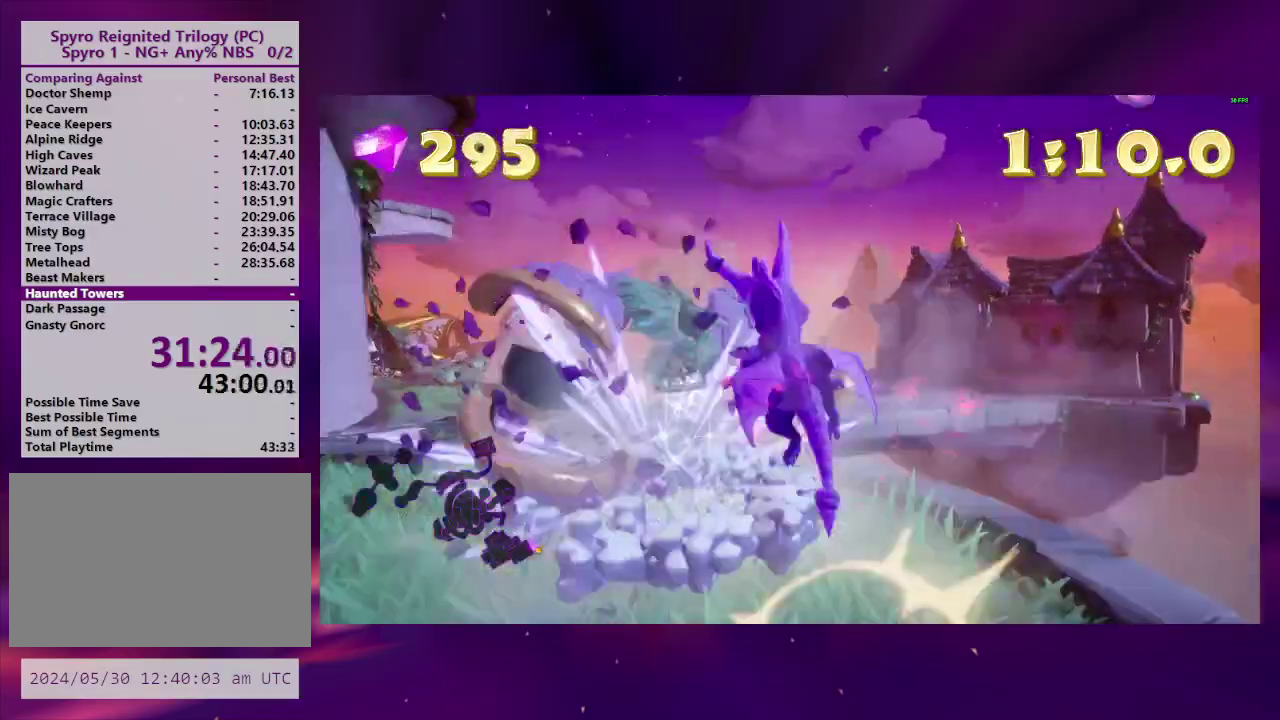
{"buttons": [], "right_stick": "center", "events": []}
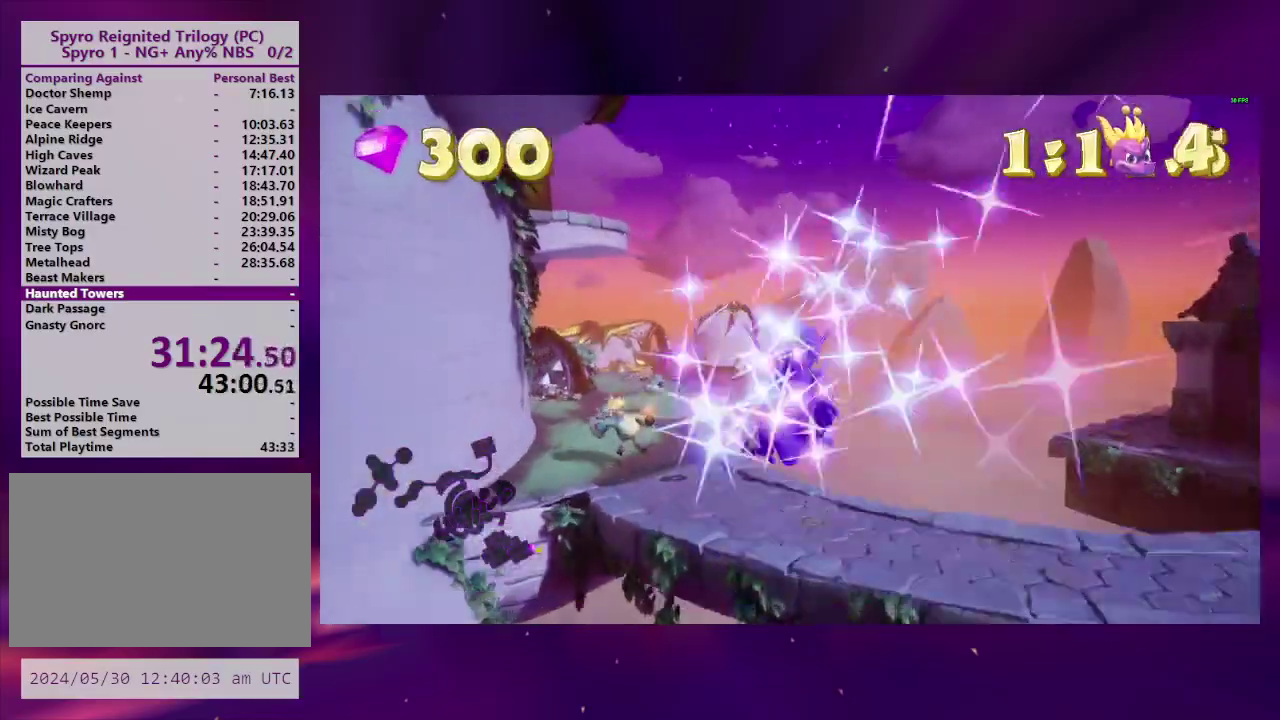
{"buttons": [], "right_stick": "center", "events": [[333, "DPAD_LEFT", "down"], [467, "DPAD_LEFT", "up"]]}
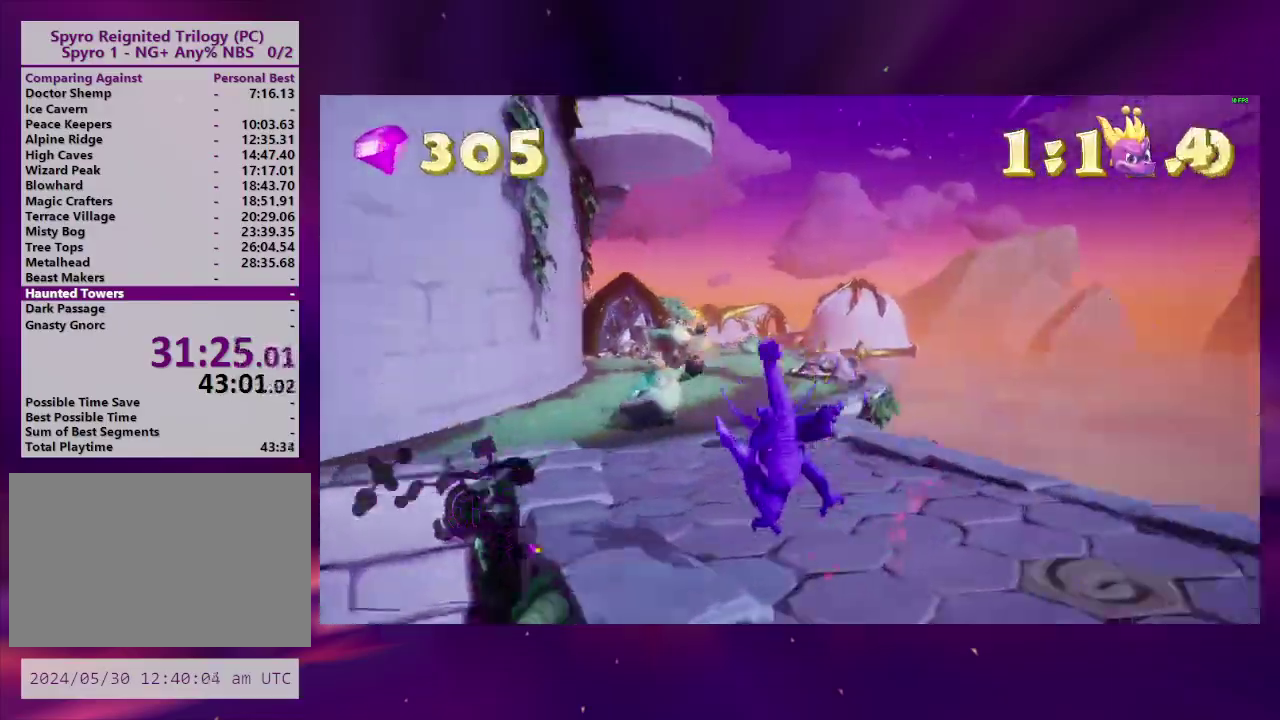
{"buttons": ["DPAD_RIGHT"], "right_stick": "center", "events": [[500, "DPAD_RIGHT", "down"]]}
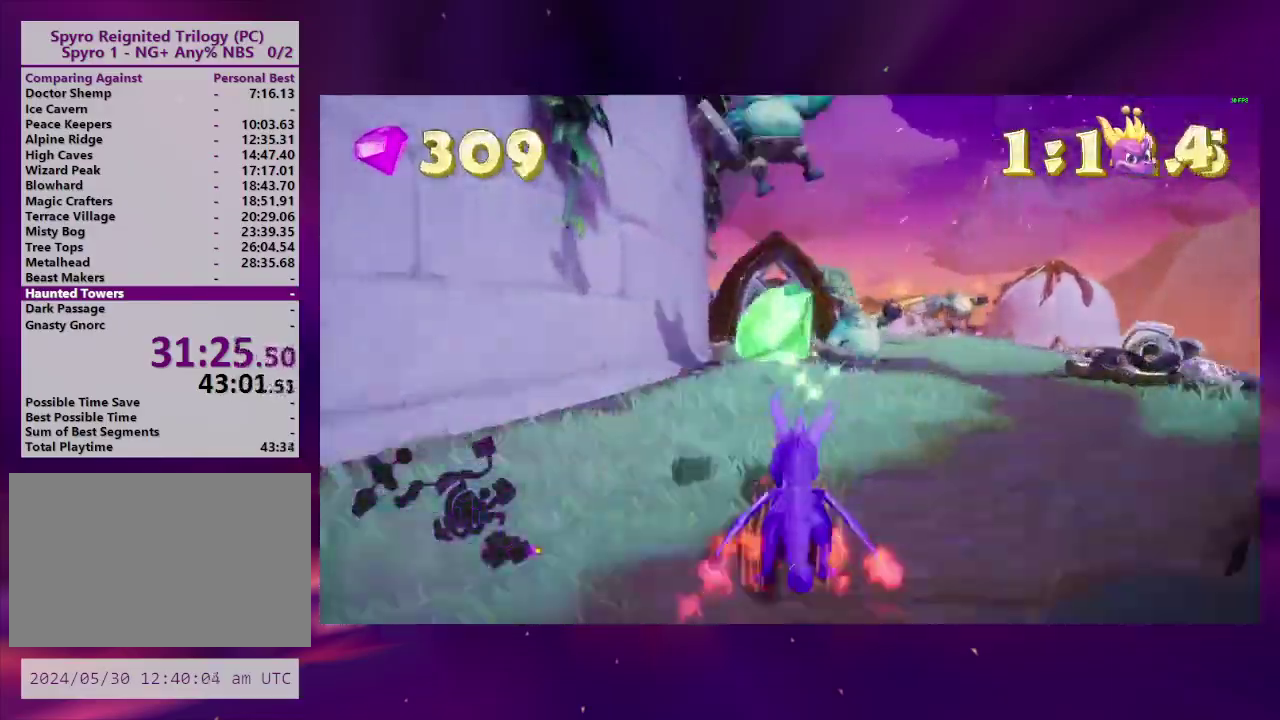
{"buttons": ["DPAD_LEFT"], "right_stick": "center", "events": [[400, "DPAD_RIGHT", "up"], [467, "DPAD_LEFT", "down"]]}
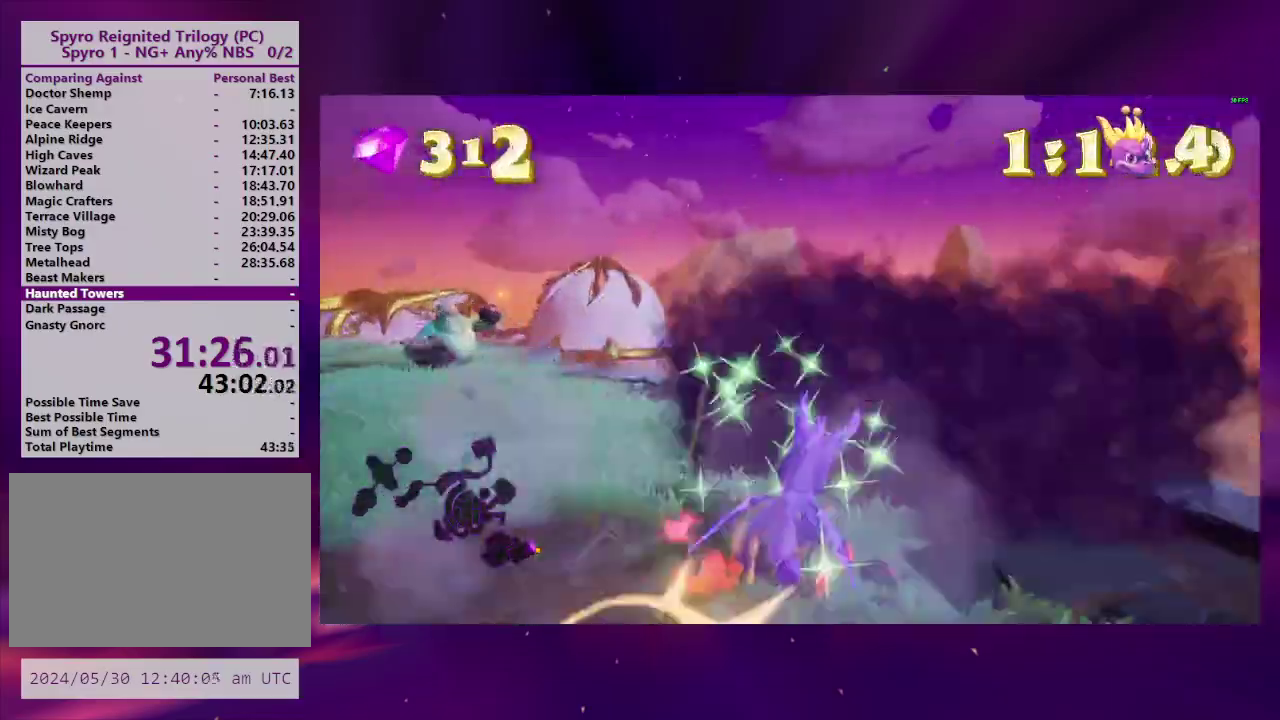
{"buttons": ["DPAD_LEFT"], "right_stick": "center", "events": [[67, "DPAD_DOWN", "down"], [500, "DPAD_DOWN", "up"]]}
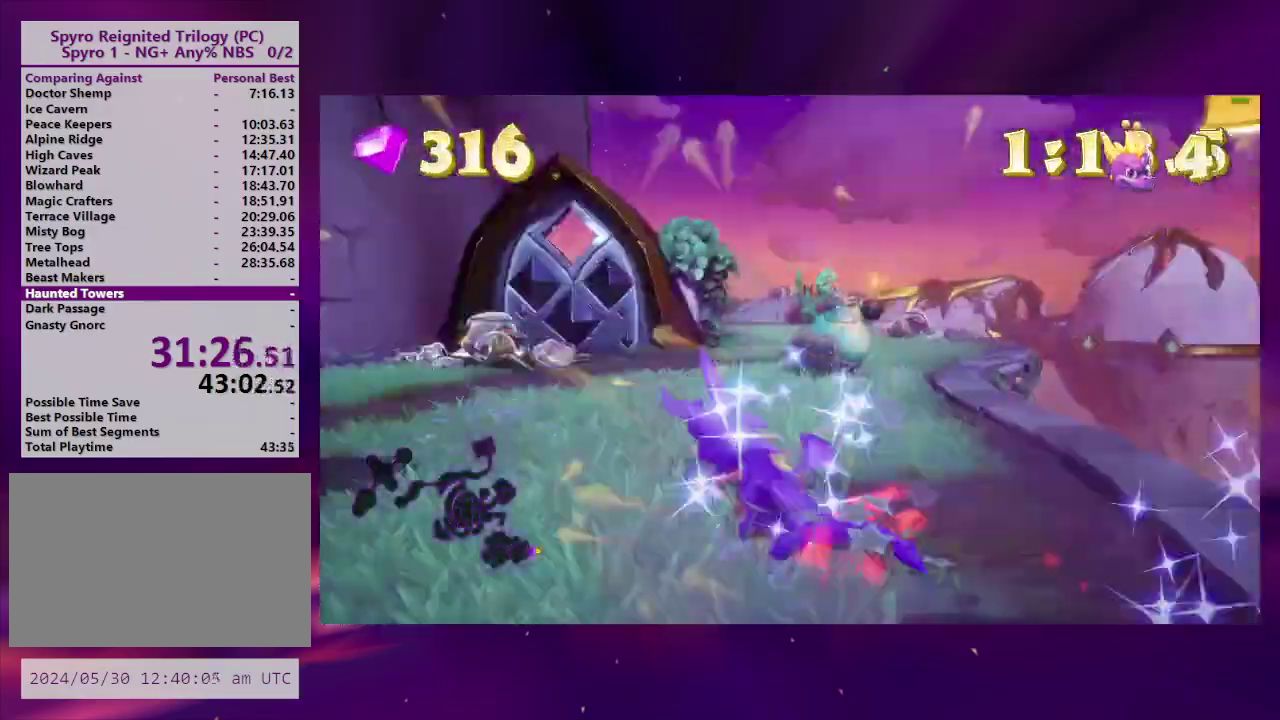
{"buttons": ["DPAD_DOWN"], "right_stick": "center"}
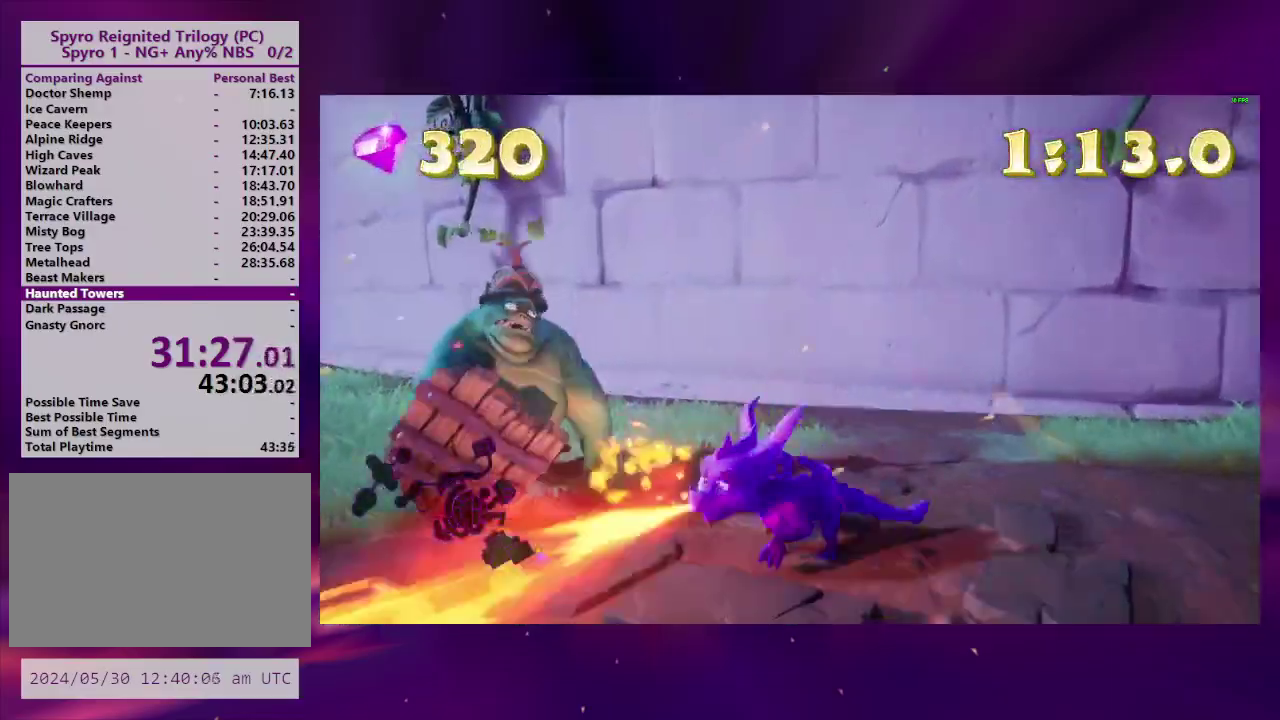
{"buttons": ["DPAD_LEFT"], "right_stick": "down-right"}